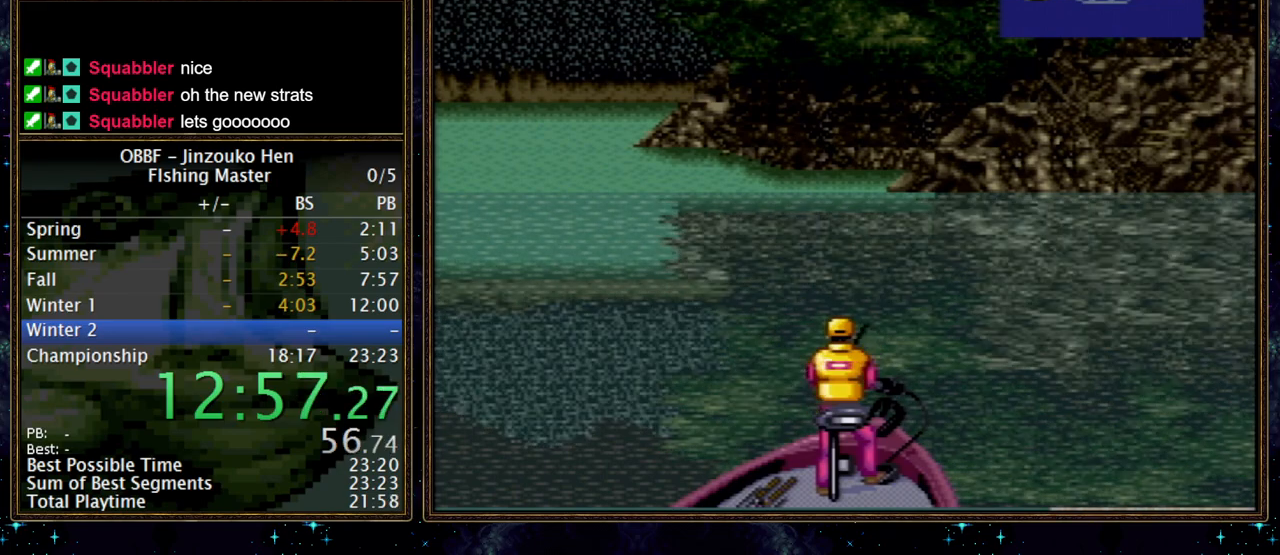
Gameplay with a controller (Nintendo layout); each line is a JSON object with the inputs held at the frame after it (dt_ms = milliseconds from this image to that frame). "events" lists button and stick changes between this image and that frame as [ms after this image, input, new state], when the widget could be followed in between. Not read: L3 R3.
{"dt_ms": 500, "buttons": ["DPAD_DOWN"], "events": [[333, "DPAD_DOWN", "down"]]}
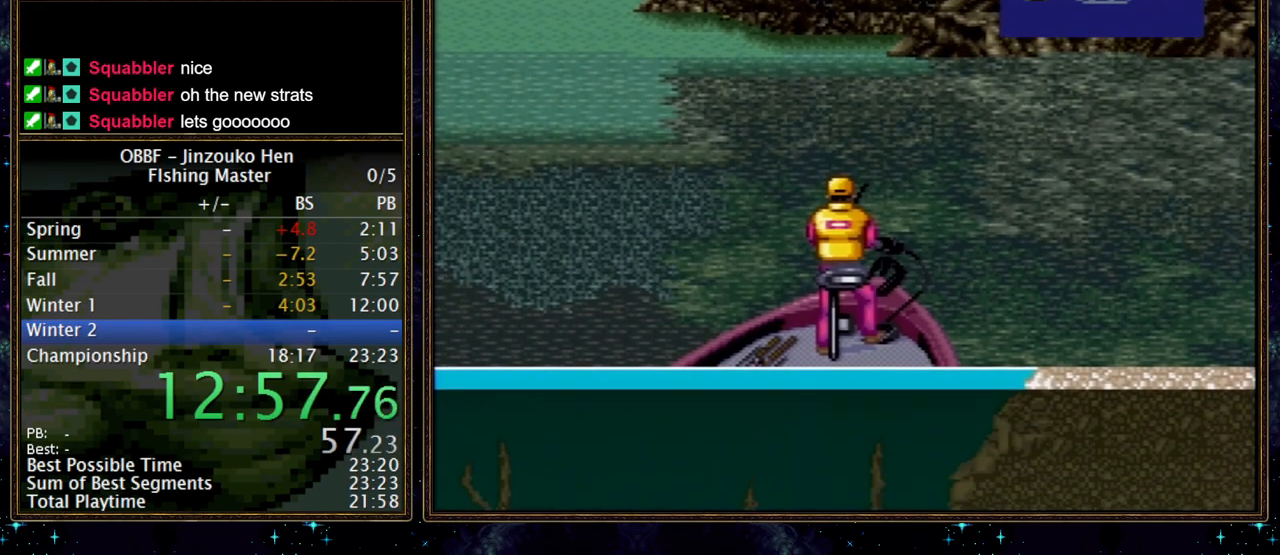
{"dt_ms": 1000, "buttons": ["X"], "events": [[617, "X", "down"], [867, "DPAD_DOWN", "up"]]}
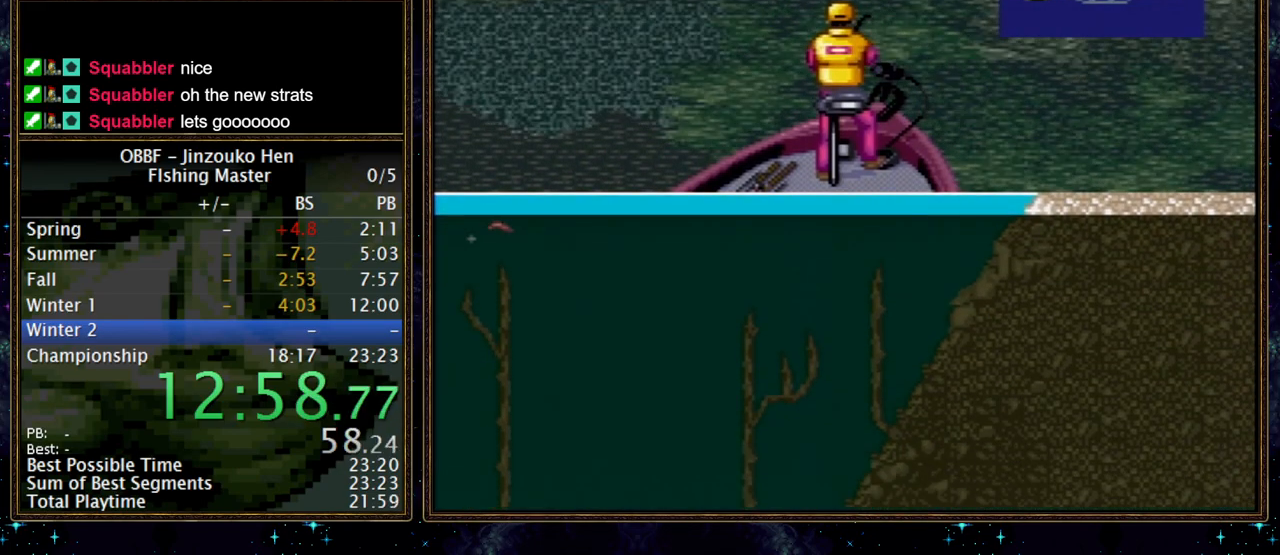
{"dt_ms": 500, "buttons": ["X"], "events": []}
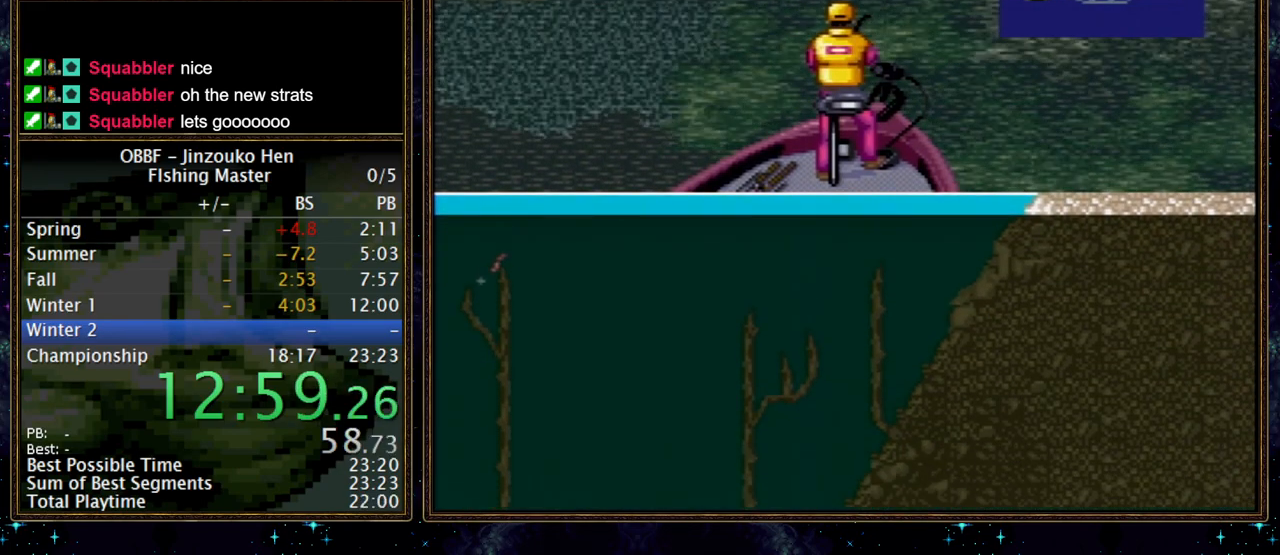
{"dt_ms": 500, "buttons": [], "events": [[50, "X", "up"]]}
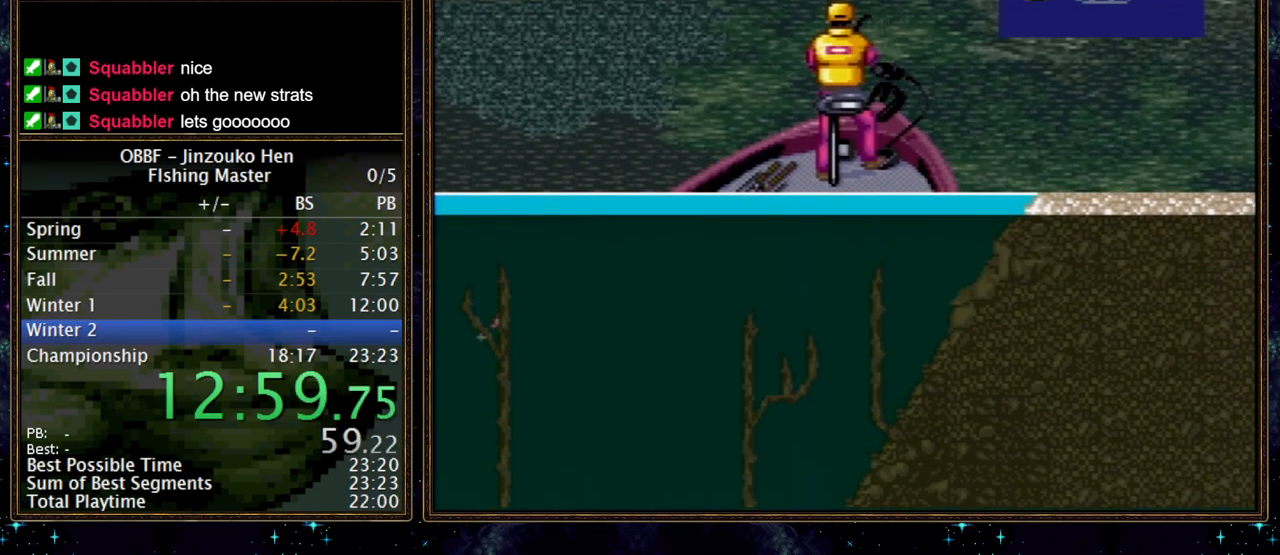
{"dt_ms": 500, "buttons": [], "events": []}
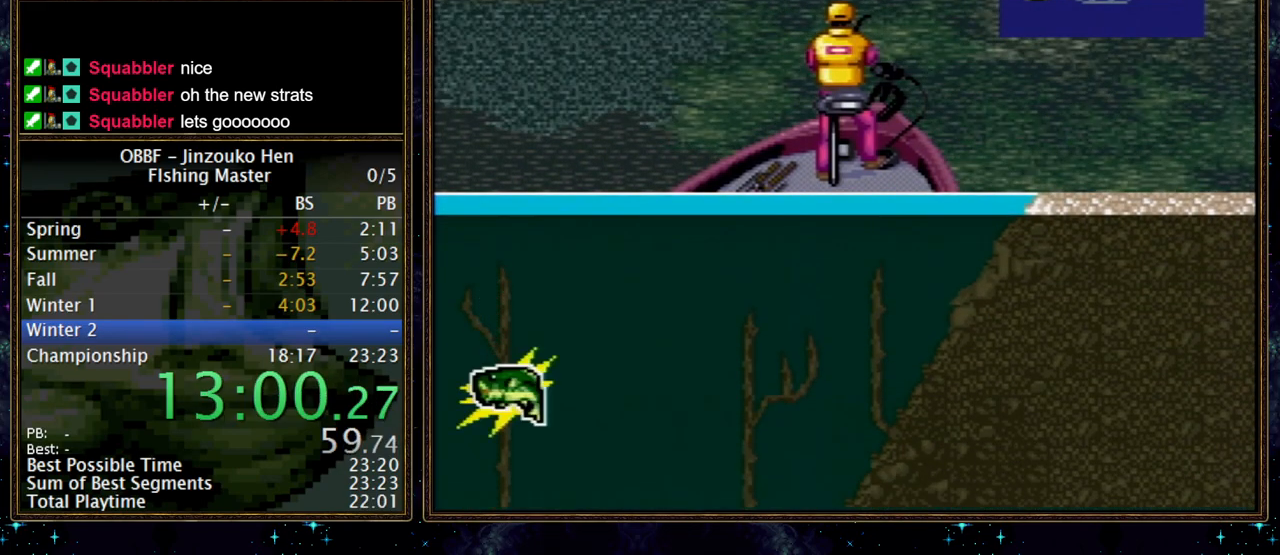
{"dt_ms": 500, "buttons": ["DPAD_DOWN"], "events": [[250, "A", "down"], [250, "DPAD_DOWN", "down"], [400, "A", "up"]]}
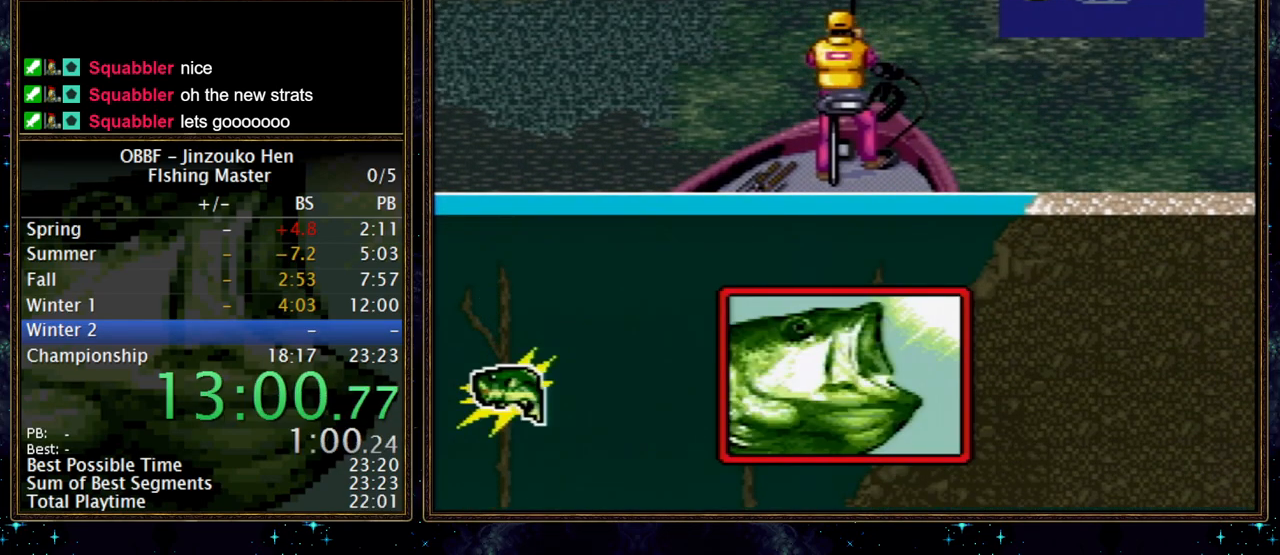
{"dt_ms": 500, "buttons": ["DPAD_DOWN"], "events": []}
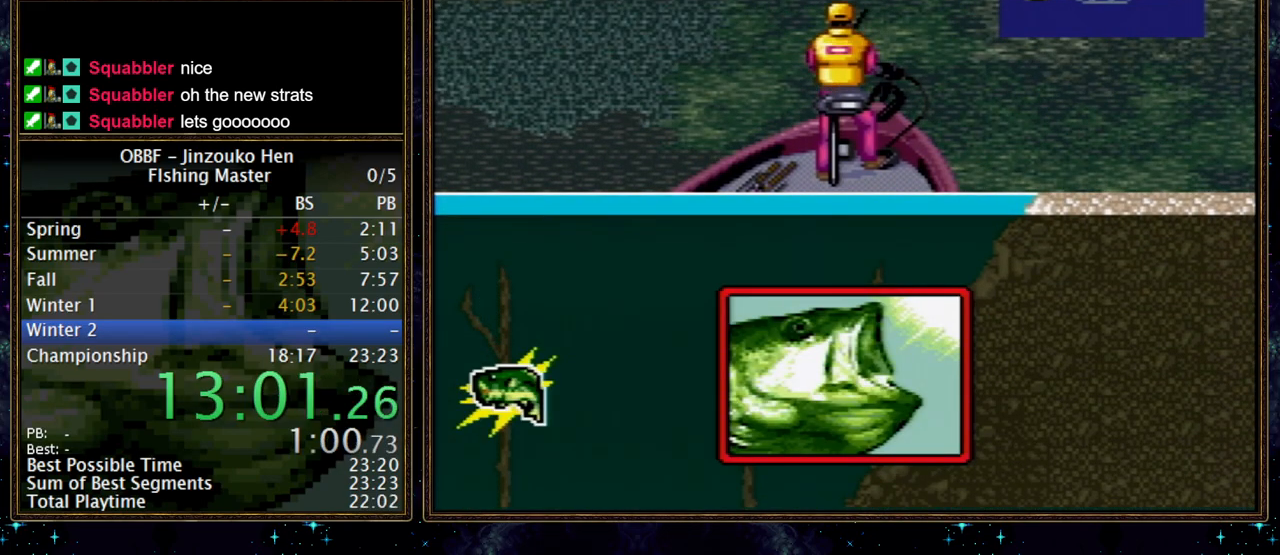
{"dt_ms": 500, "buttons": ["DPAD_DOWN"], "events": []}
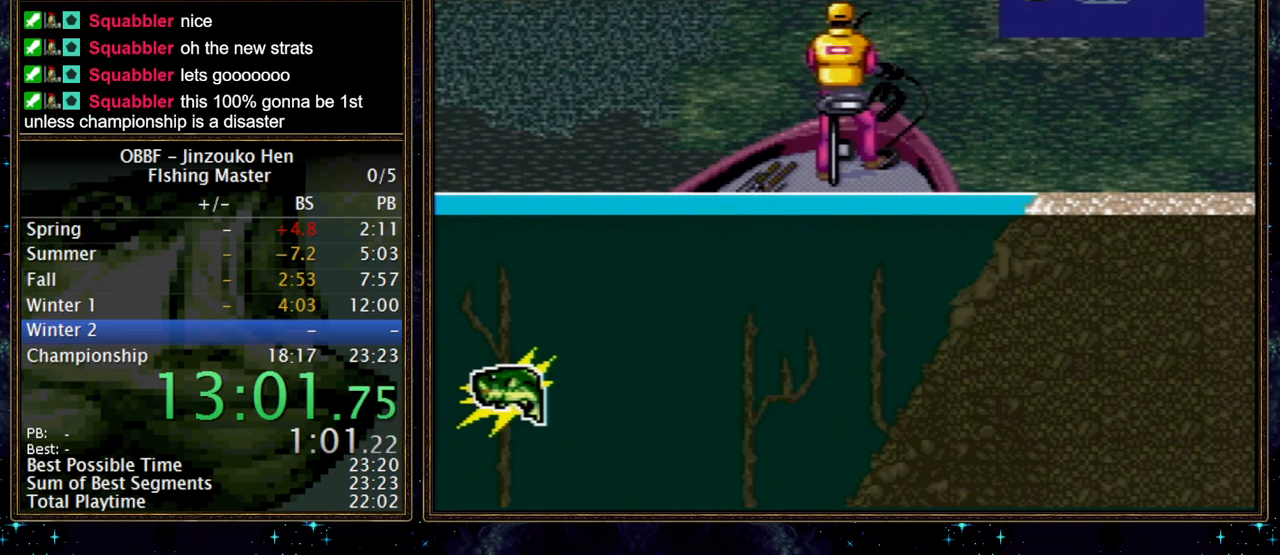
{"dt_ms": 500, "buttons": ["DPAD_DOWN"], "events": []}
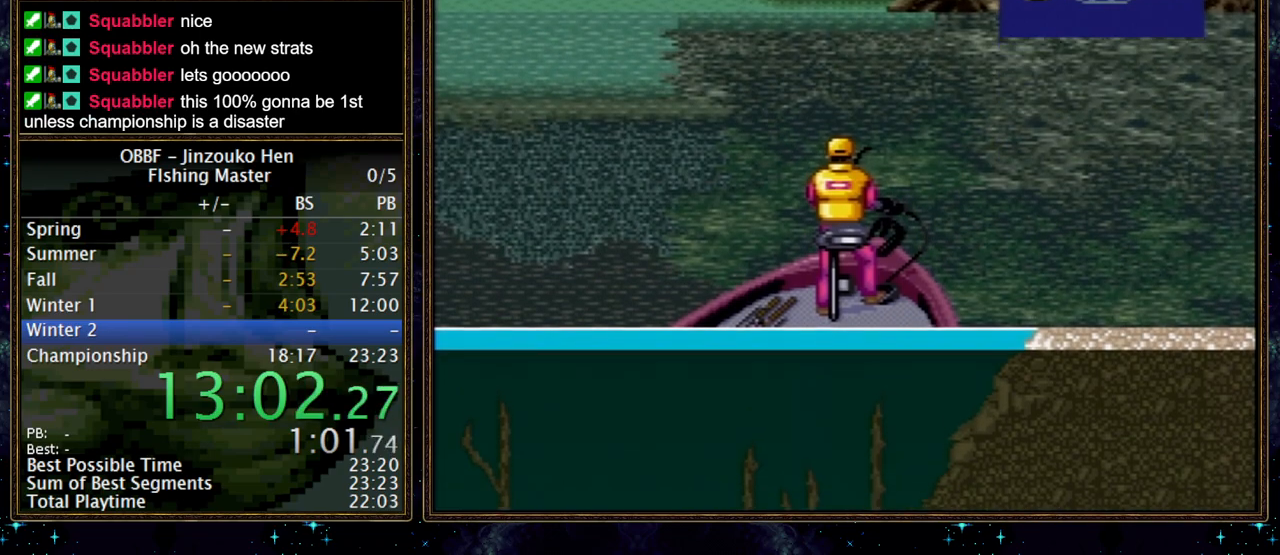
{"dt_ms": 500, "buttons": ["DPAD_DOWN"], "events": []}
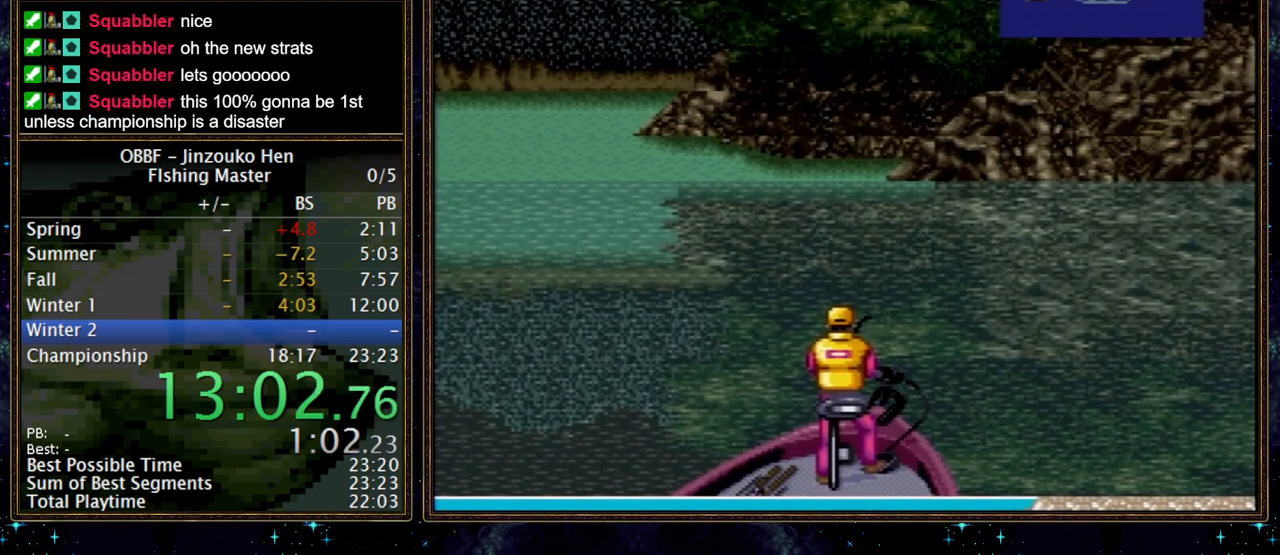
{"dt_ms": 500, "buttons": ["DPAD_DOWN"], "events": []}
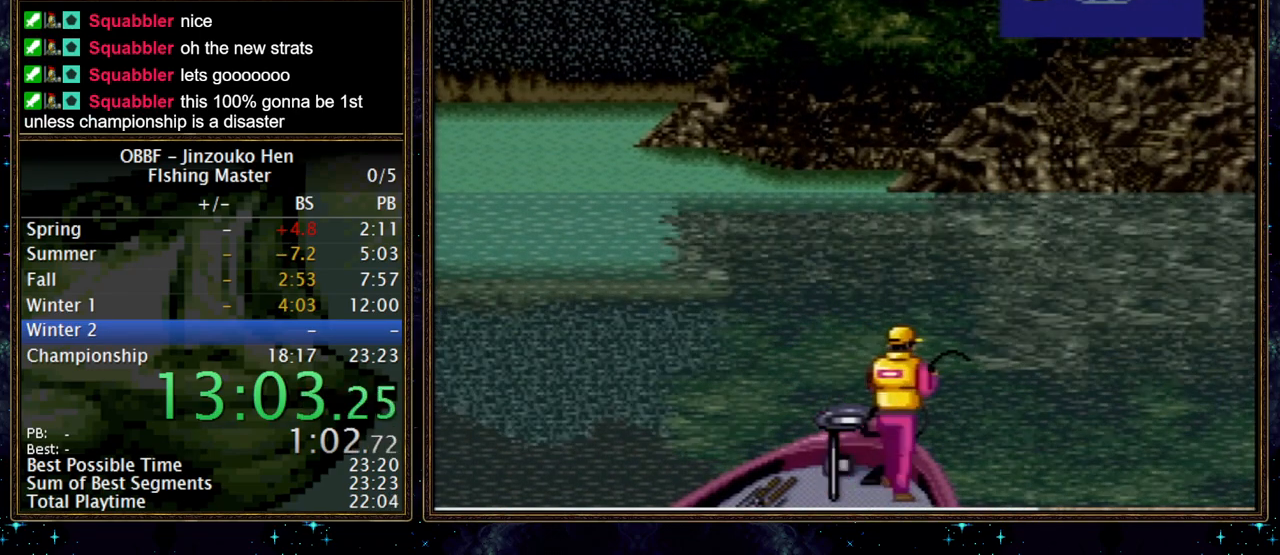
{"dt_ms": 500, "buttons": ["DPAD_DOWN"], "events": []}
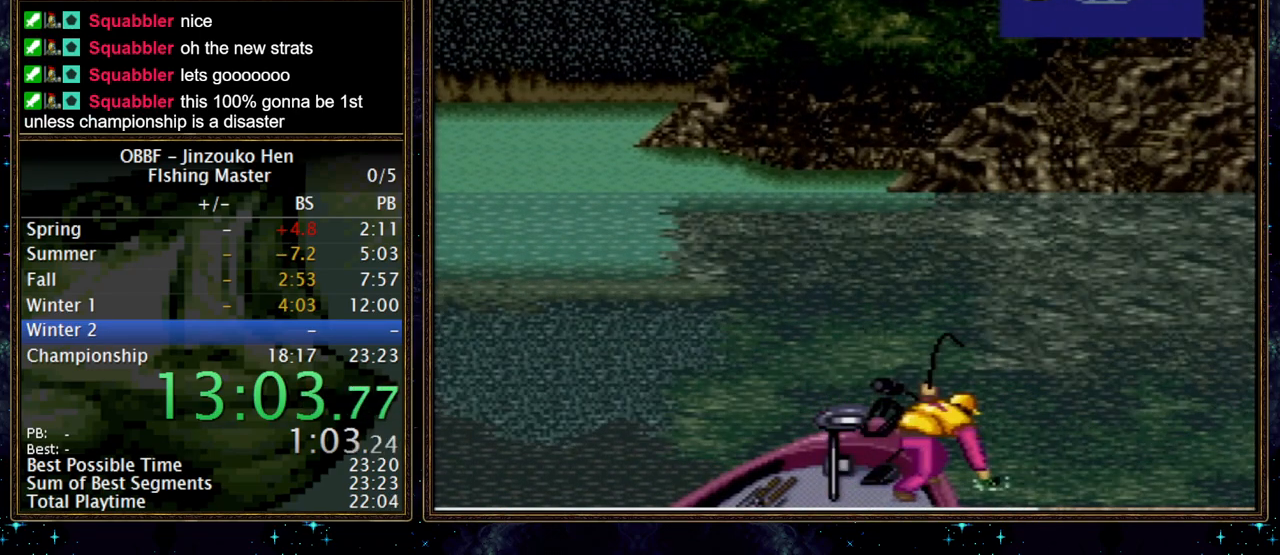
{"dt_ms": 500, "buttons": ["DPAD_DOWN"], "events": [[350, "A", "down"], [400, "A", "up"]]}
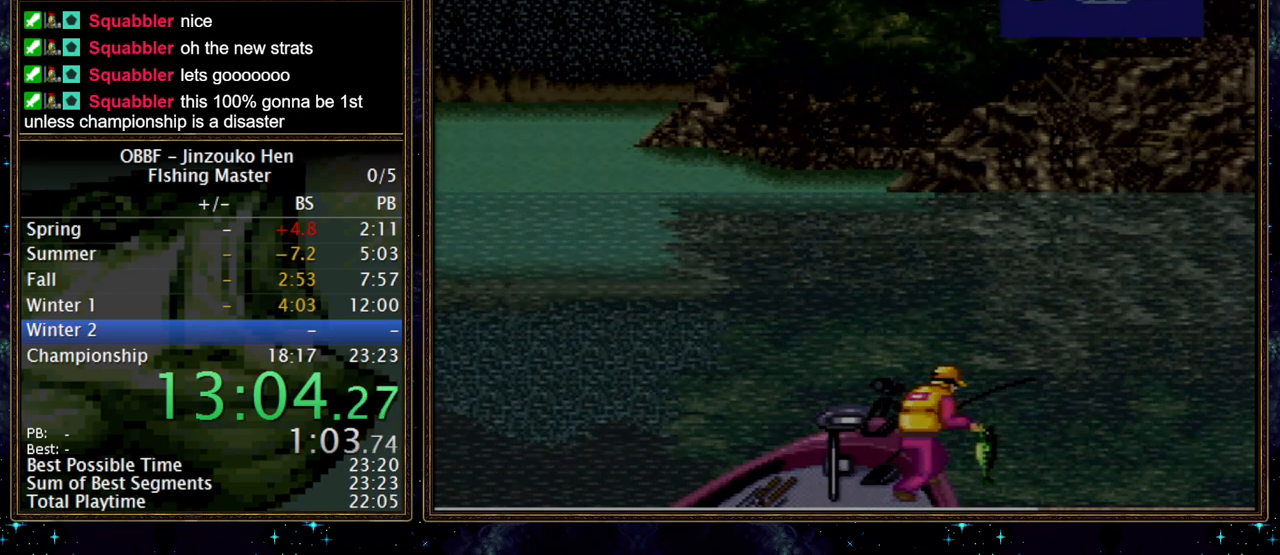
{"dt_ms": 1000, "buttons": [], "events": [[150, "A", "down"], [200, "A", "up"], [283, "A", "down"], [417, "A", "up"], [483, "A", "down"], [533, "A", "up"], [583, "A", "down"], [633, "A", "up"], [683, "A", "down"], [750, "A", "up"], [900, "A", "down"], [950, "A", "up"], [1000, "DPAD_DOWN", "up"]]}
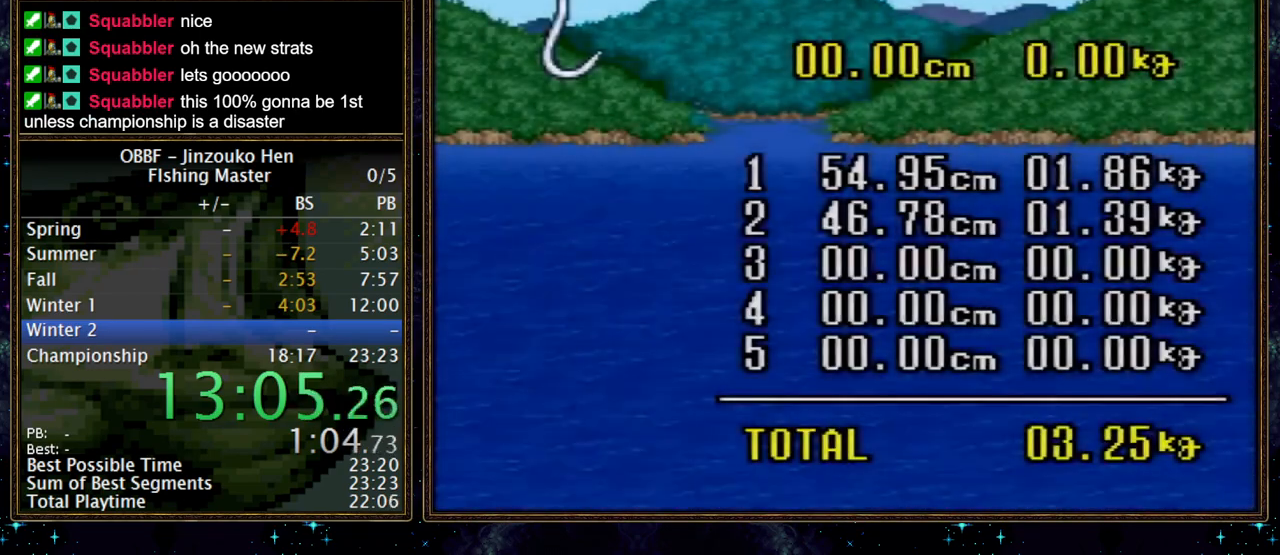
{"dt_ms": 500, "buttons": ["A"], "events": [[133, "A", "down"], [183, "A", "up"], [350, "A", "down"], [417, "A", "up"], [467, "A", "down"]]}
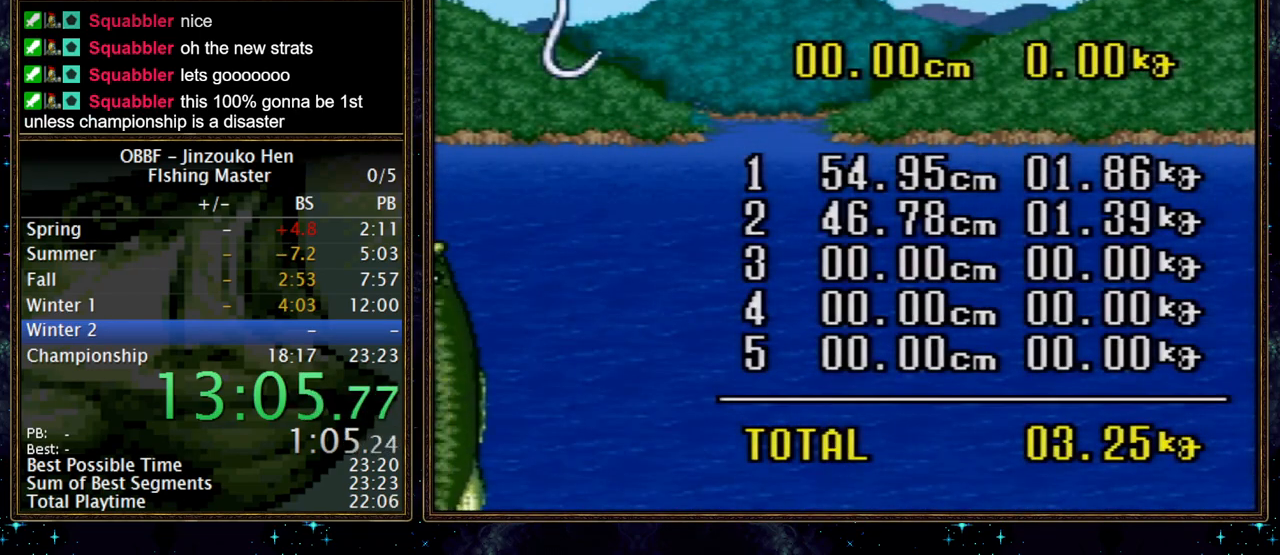
{"dt_ms": 500, "buttons": [], "events": [[33, "A", "up"]]}
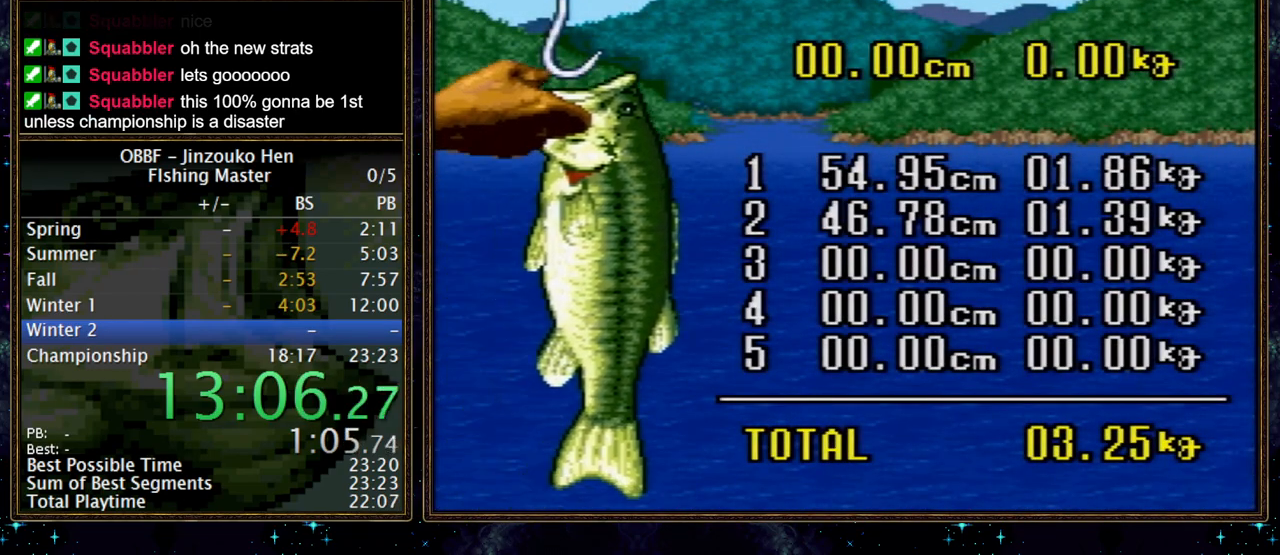
{"dt_ms": 500, "buttons": [], "events": [[100, "A", "down"], [150, "A", "up"], [217, "A", "down"], [267, "A", "up"], [317, "A", "down"], [367, "A", "up"]]}
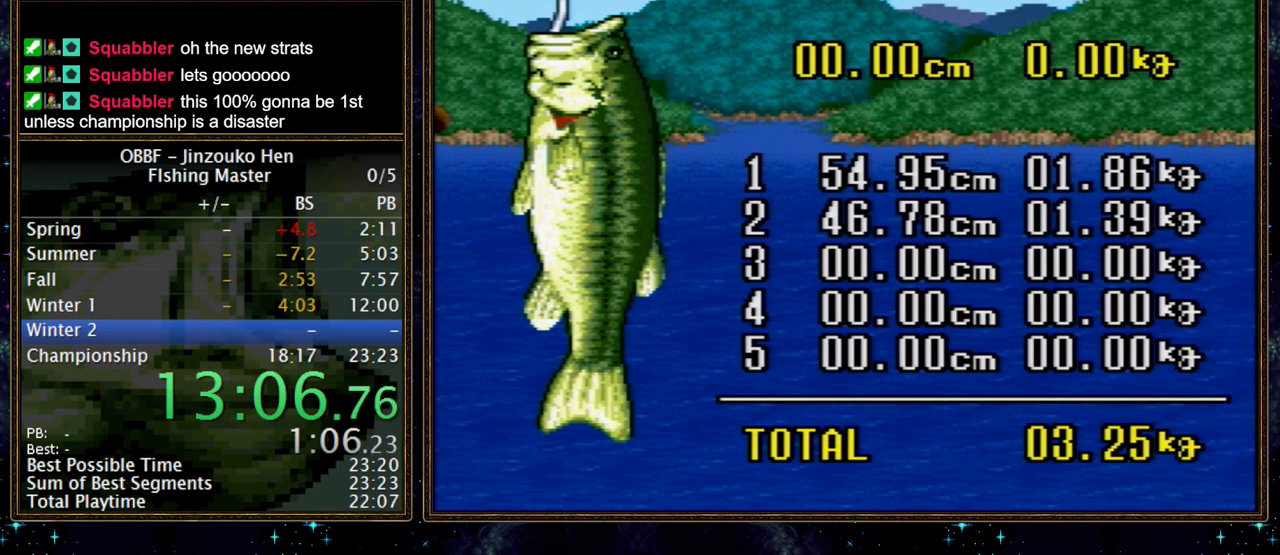
{"dt_ms": 500, "buttons": ["A"], "events": [[233, "A", "down"], [283, "A", "up"], [433, "A", "down"]]}
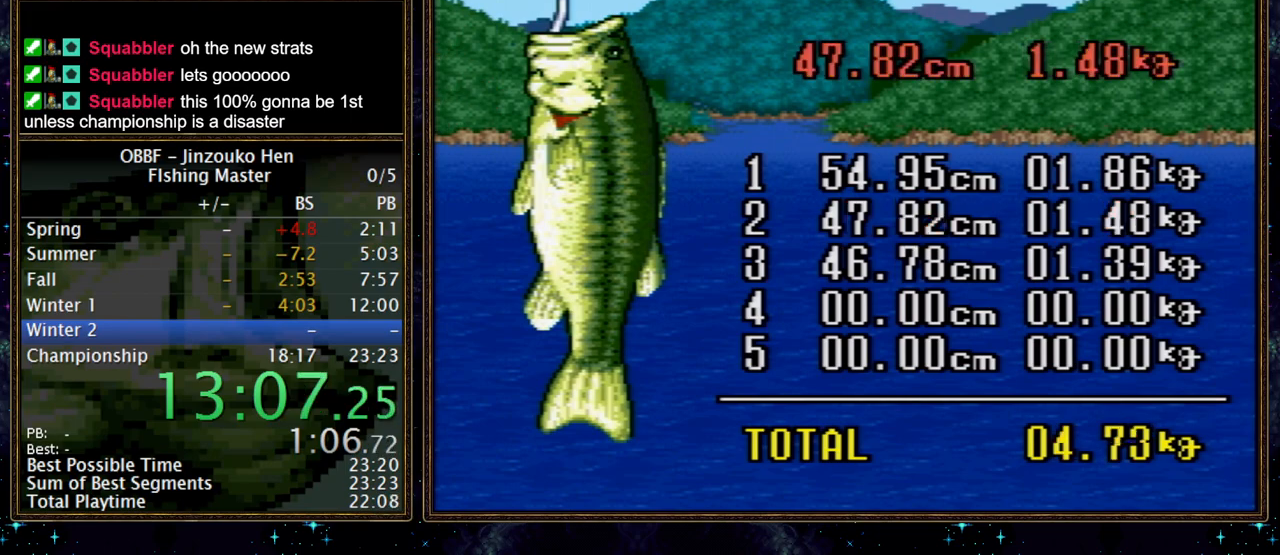
{"dt_ms": 500, "buttons": ["B"], "events": [[67, "A", "up"], [133, "A", "down"], [300, "A", "up"], [417, "B", "down"]]}
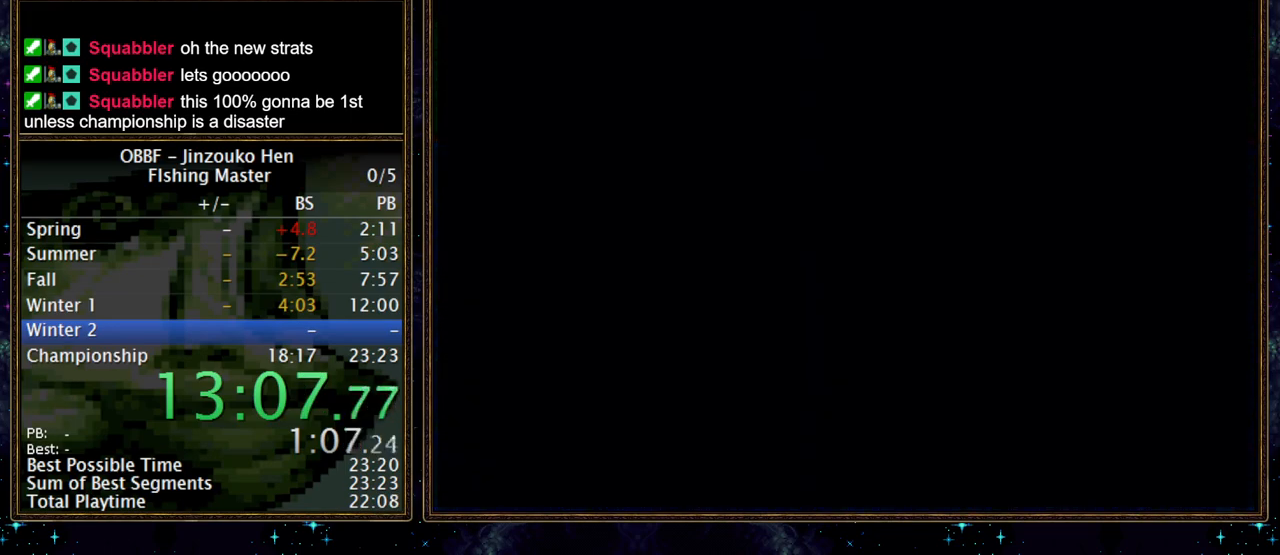
{"dt_ms": 500, "buttons": ["B"], "events": []}
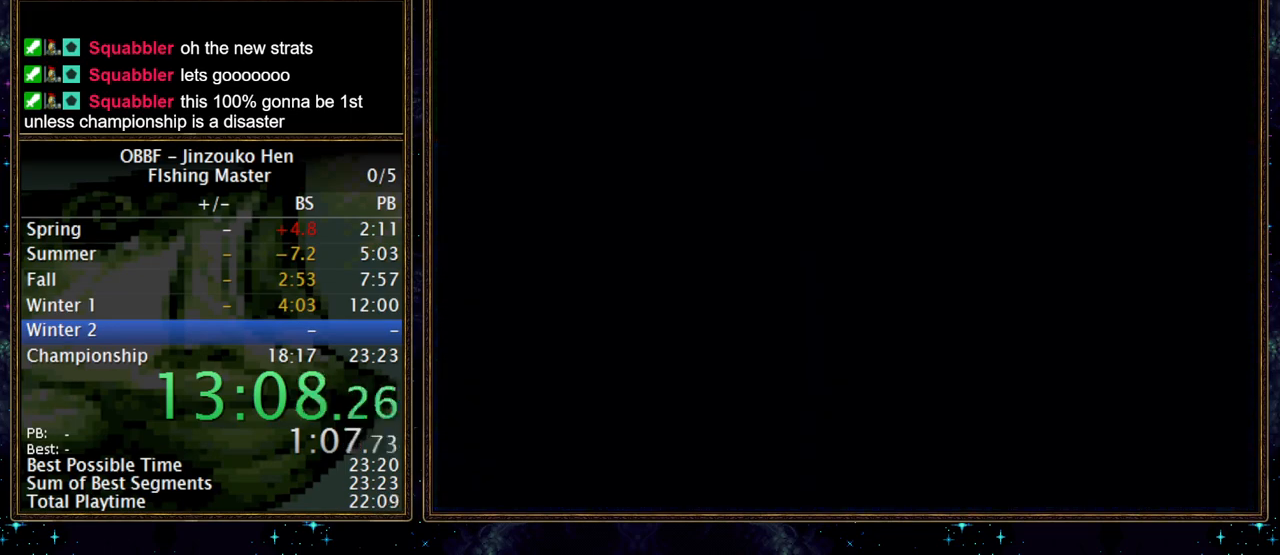
{"dt_ms": 500, "buttons": ["B"], "events": []}
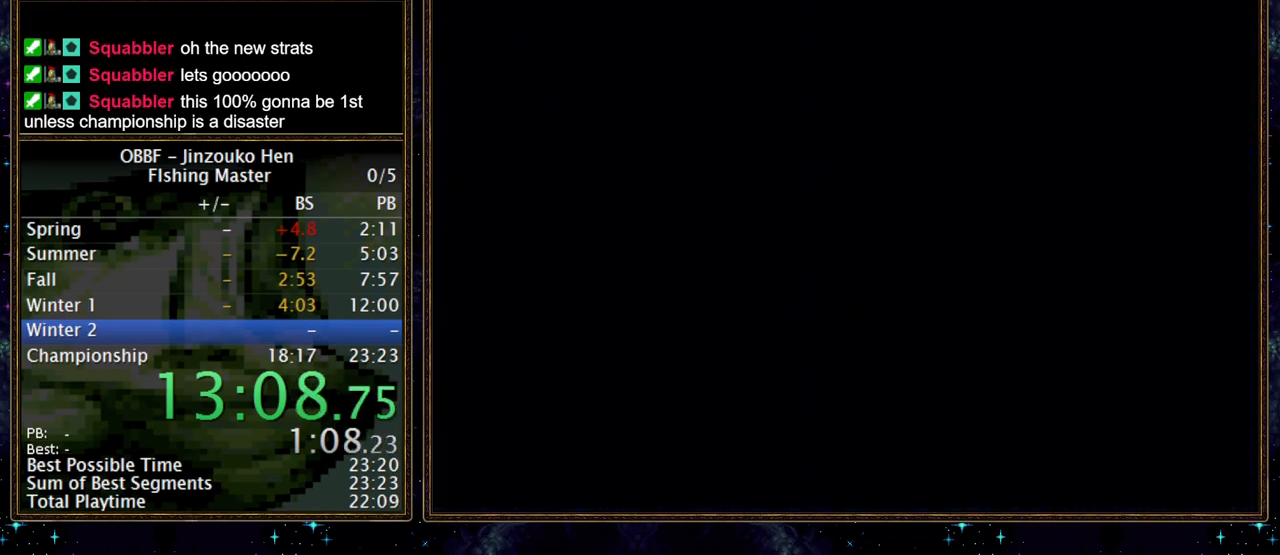
{"dt_ms": 500, "buttons": ["B"], "events": []}
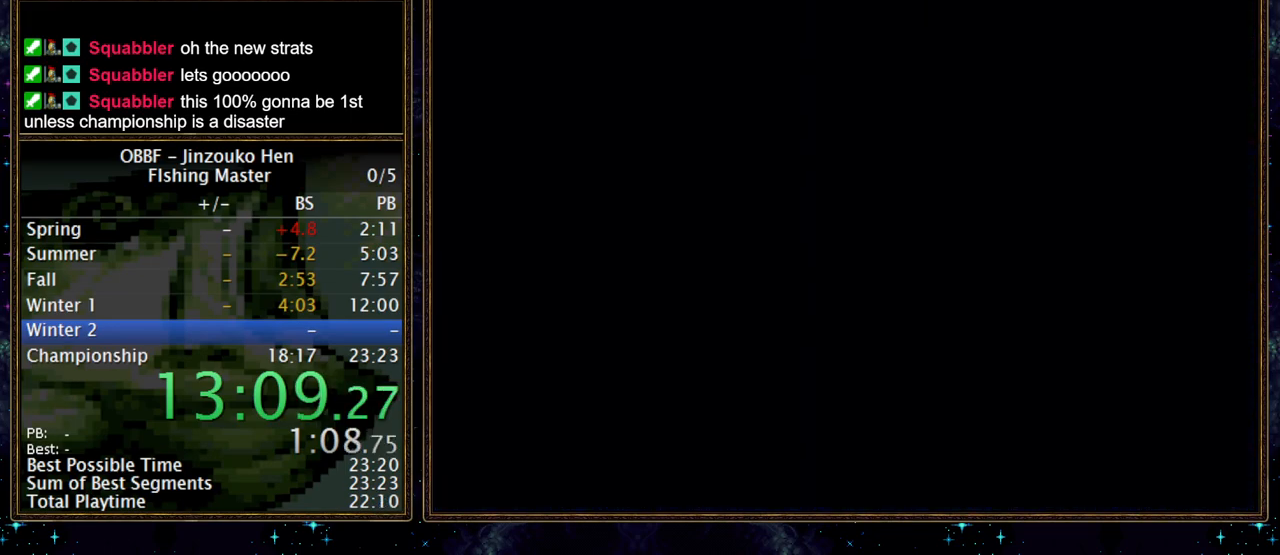
{"dt_ms": 500, "buttons": ["B"], "events": []}
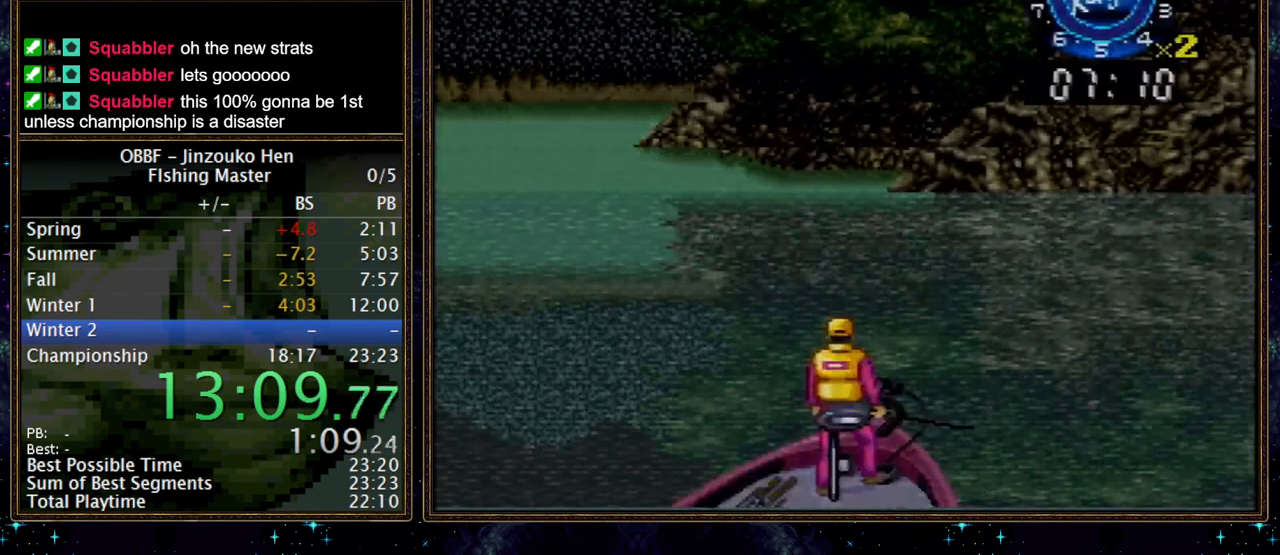
{"dt_ms": 500, "buttons": ["B"], "events": []}
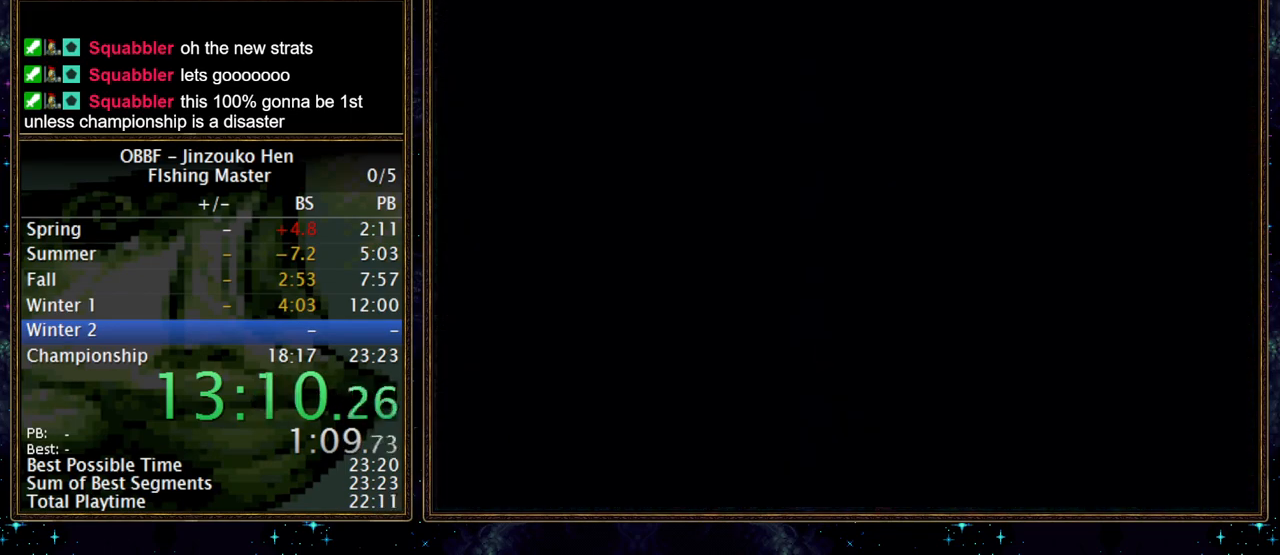
{"dt_ms": 500, "buttons": ["B"], "events": []}
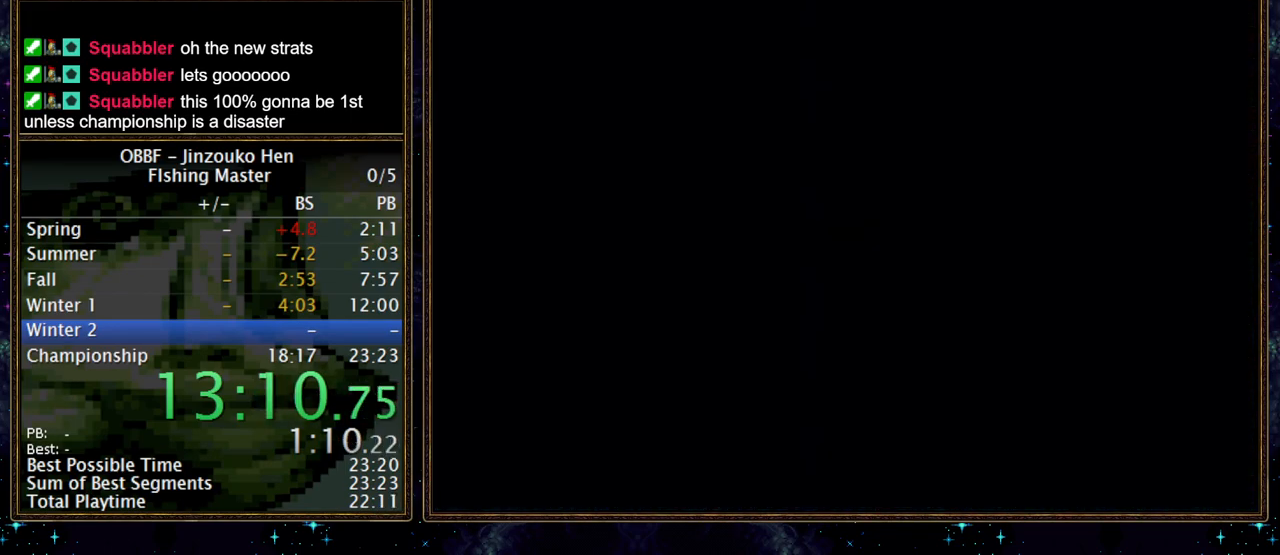
{"dt_ms": 500, "buttons": ["B"], "events": [[350, "B", "up"], [417, "B", "down"]]}
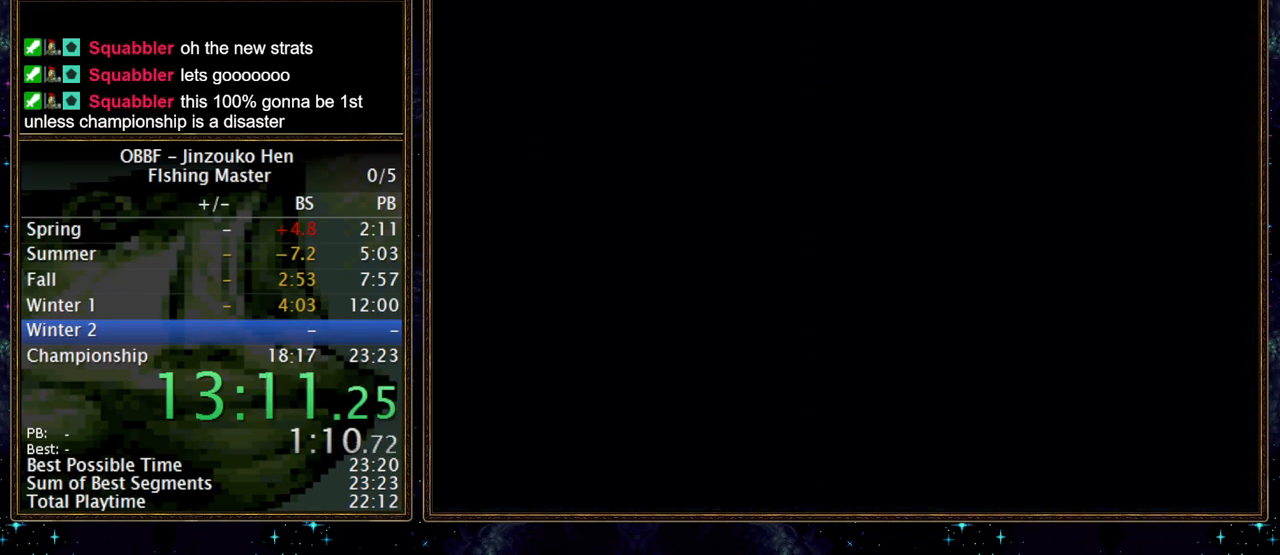
{"dt_ms": 500, "buttons": ["B"], "events": []}
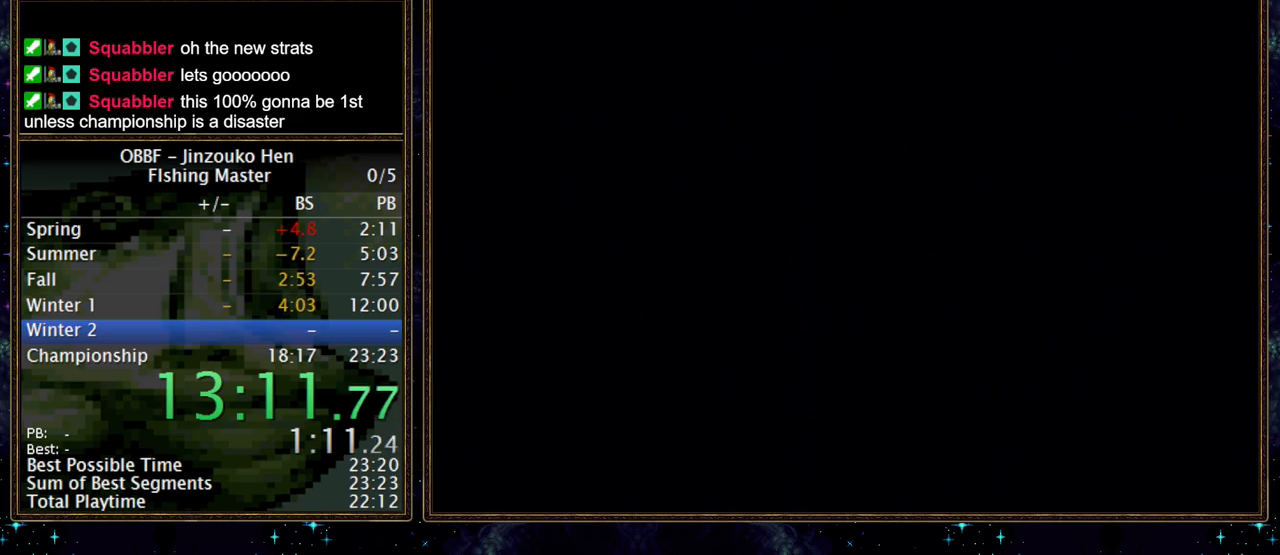
{"dt_ms": 500, "buttons": ["B"], "events": []}
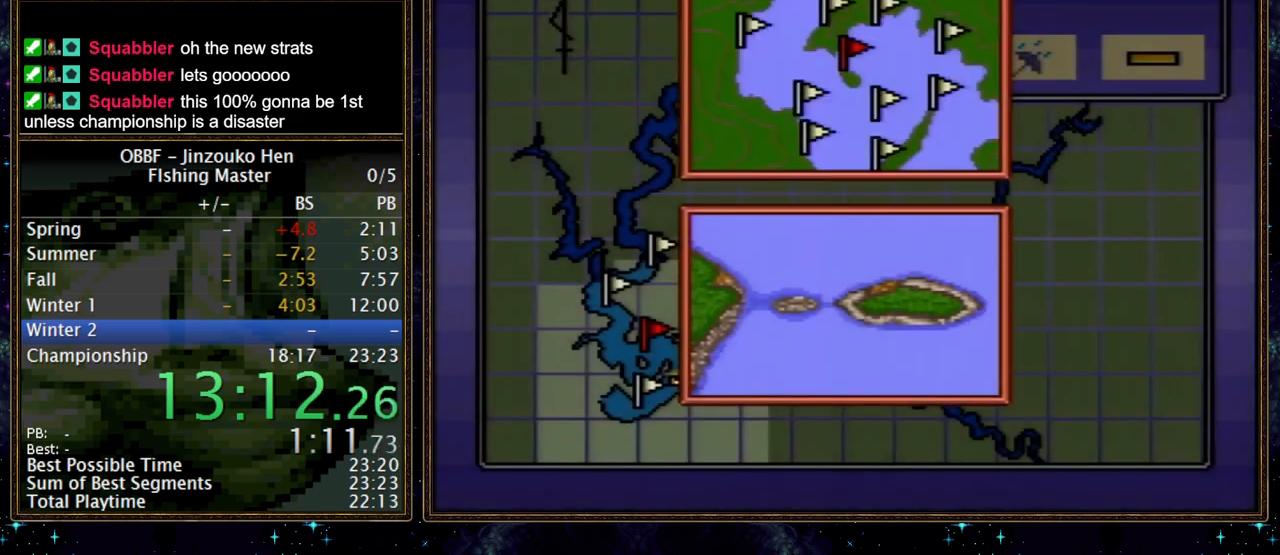
{"dt_ms": 500, "buttons": ["B"], "events": []}